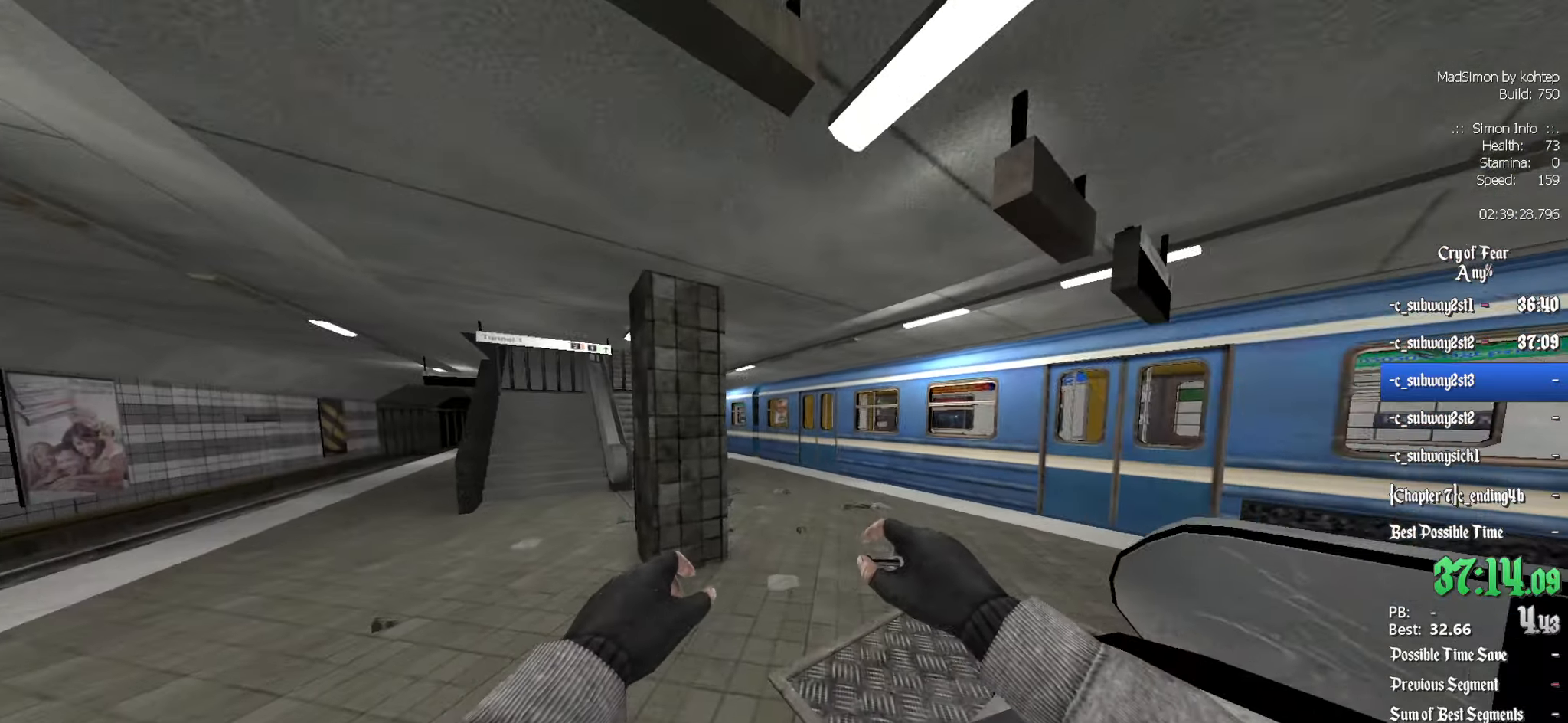
Gameplay with keyboard and mouse; each line is a JSON object with the keys and mouse buttons held at the frame after it. "events" lists presses ("down") and releases ("up") of "1", "2", "3", "4", "5", "a", "alt", "c", "ctrl", "d", "e", "f", "q", "r", "s", "shift", "space", "tab", "v", "w", "x", "z", "mouse_left", "mouse_middle", "mouse_right", "mouse_wheel_up" and "mouse_wheel_down" between this image and that frame as [ms after this image, input, new state], when the widget could be followed in between. "mouse_left", "mouse_middle", "mouse_right", "mouse_wheel_up", "mouse_wheel_down" = the "left", "middle", "right", "wheel_up", "wheel_down" buttons of the "mouse" list. No other keys are recorded. Mouse movement is not recorded.
{"keys": ["z"], "mouse": [], "events": [[33, "d", "up"]]}
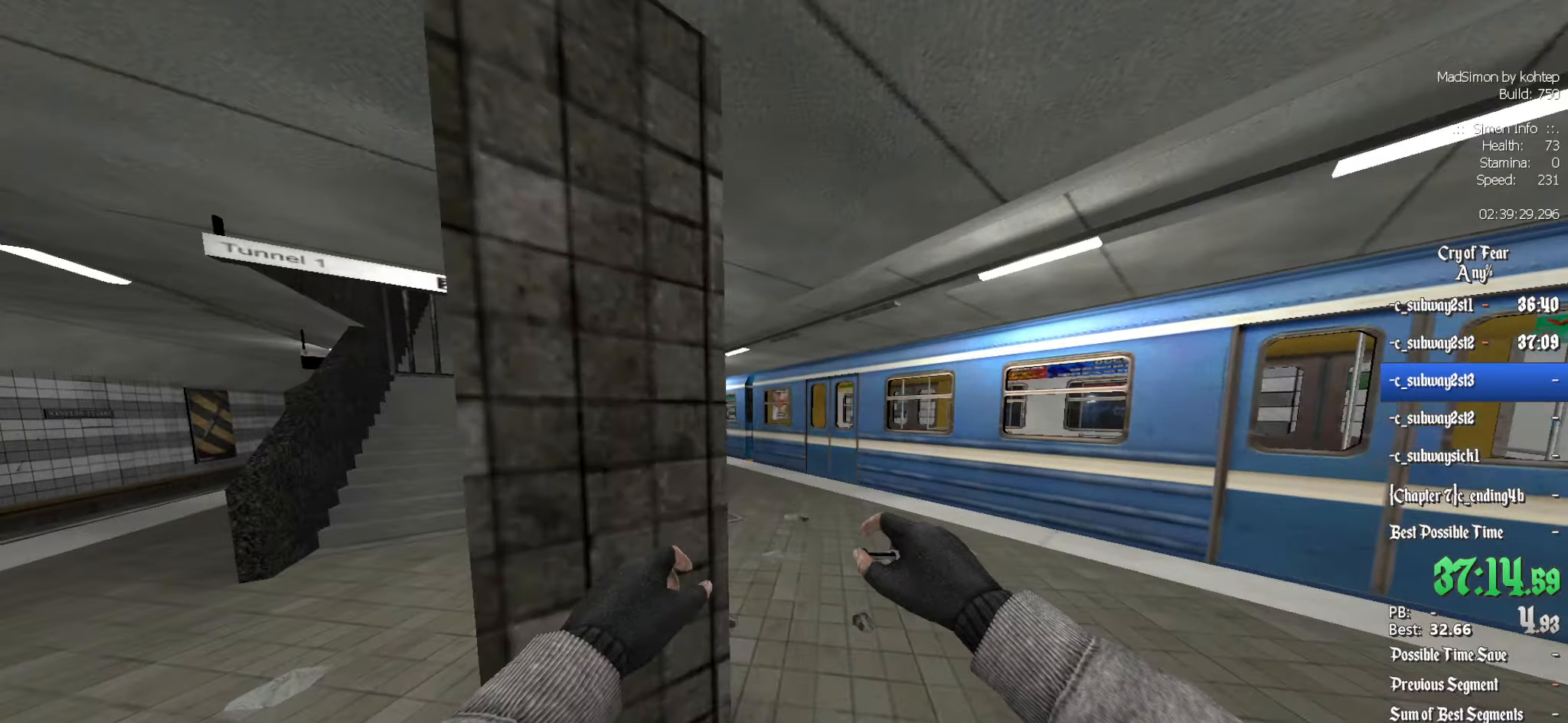
{"keys": ["z"], "mouse": [], "events": [[50, "d", "down"], [183, "d", "up"]]}
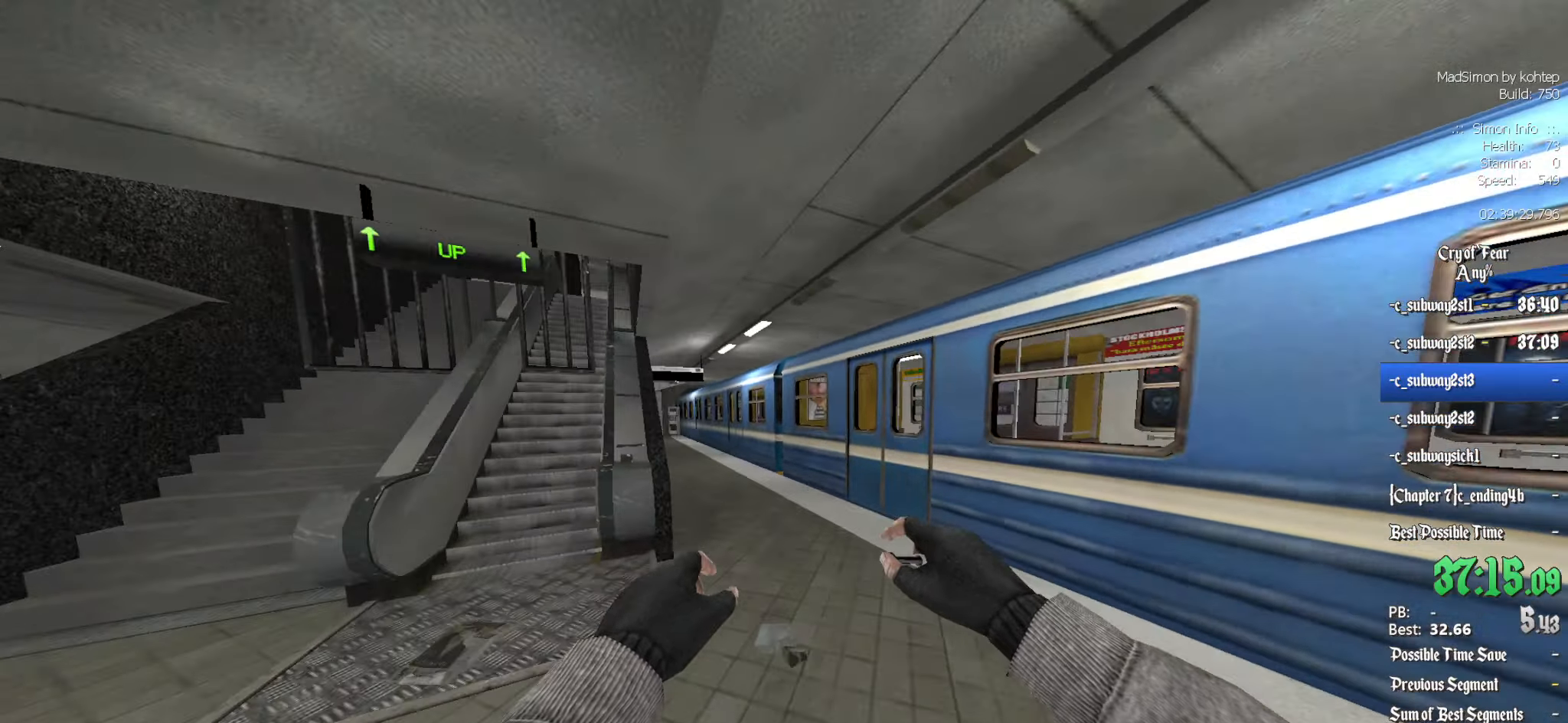
{"keys": ["q", "z"], "mouse": [], "events": [[17, "alt", "down"], [100, "alt", "up"], [433, "q", "down"]]}
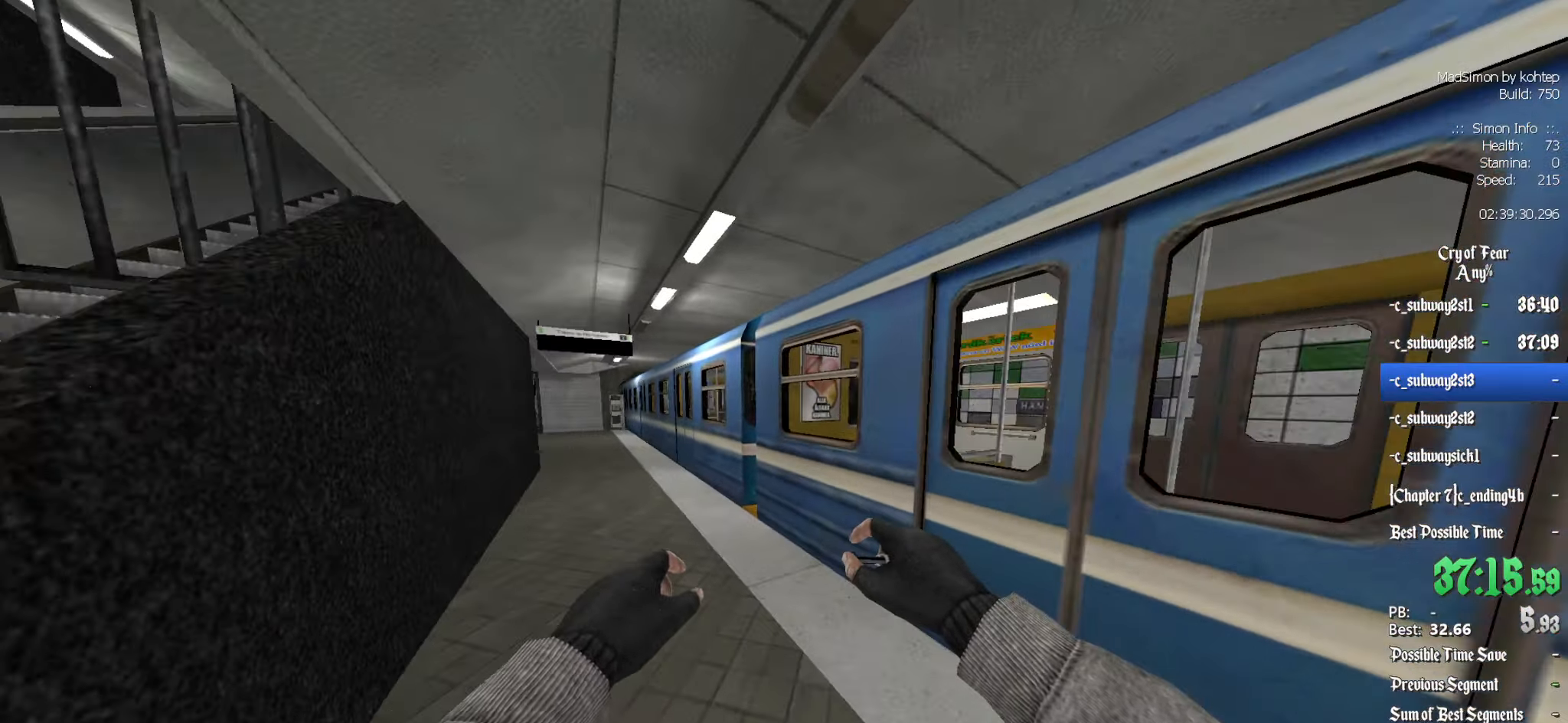
{"keys": ["z"], "mouse": [], "events": [[167, "q", "up"]]}
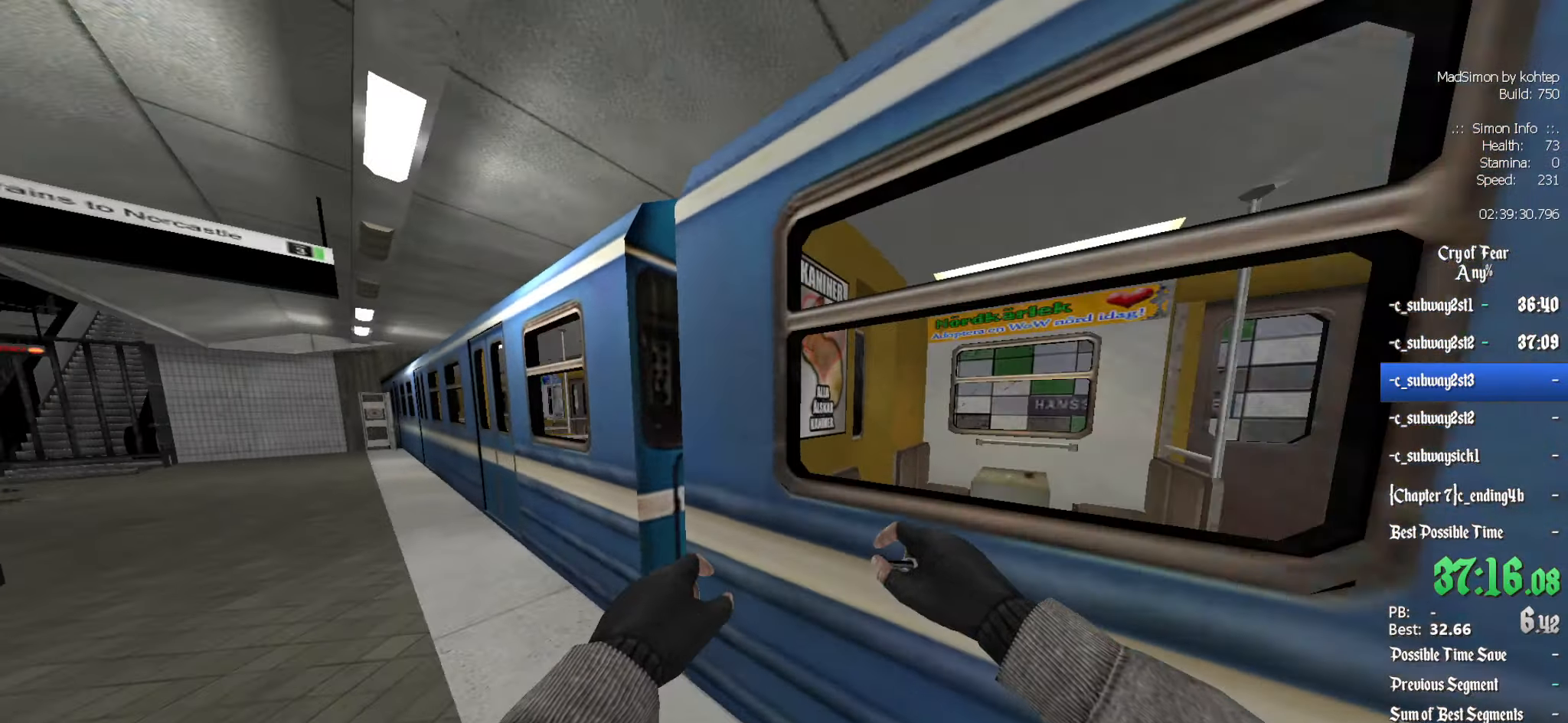
{"keys": [], "mouse": [], "events": [[183, "z", "up"], [317, "e", "down"], [367, "e", "up"]]}
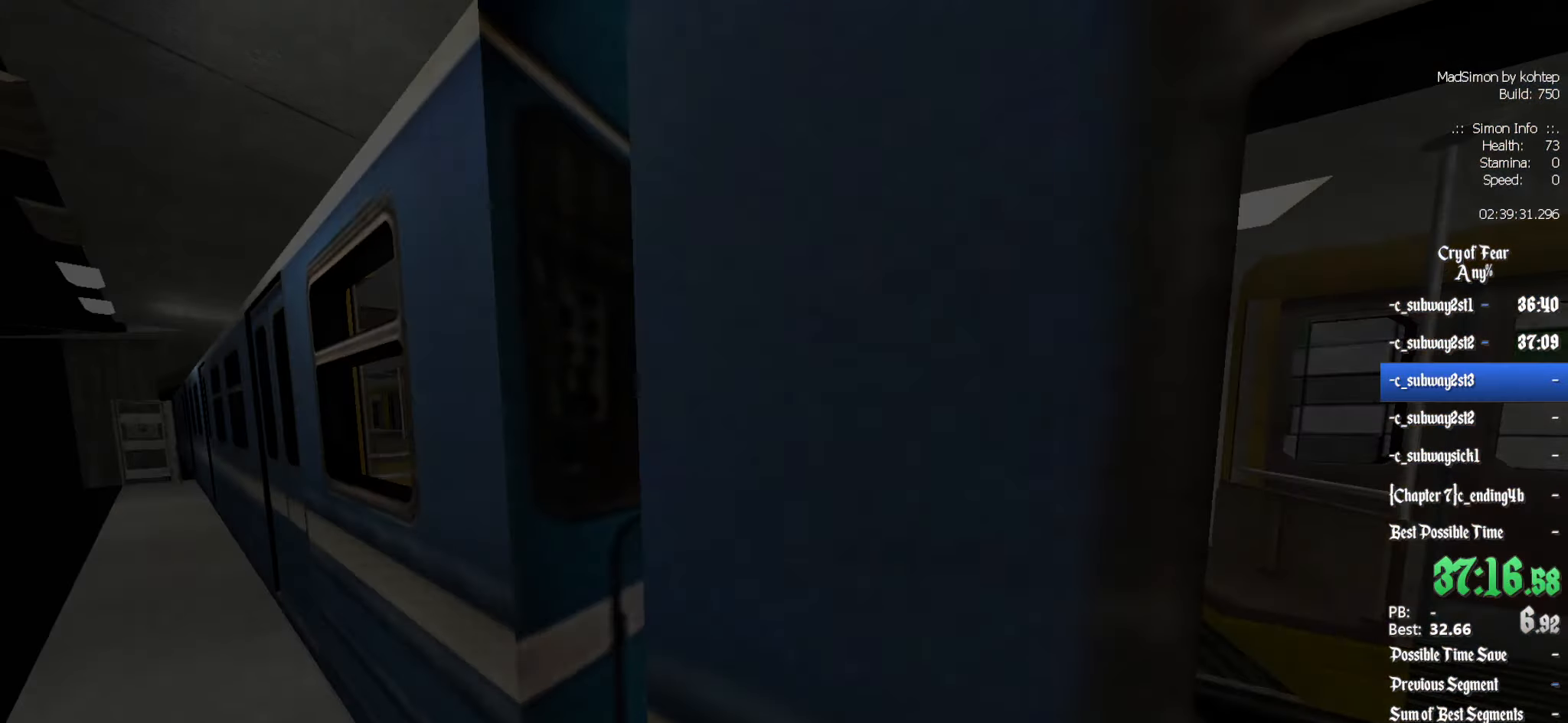
{"keys": [], "mouse": [], "events": []}
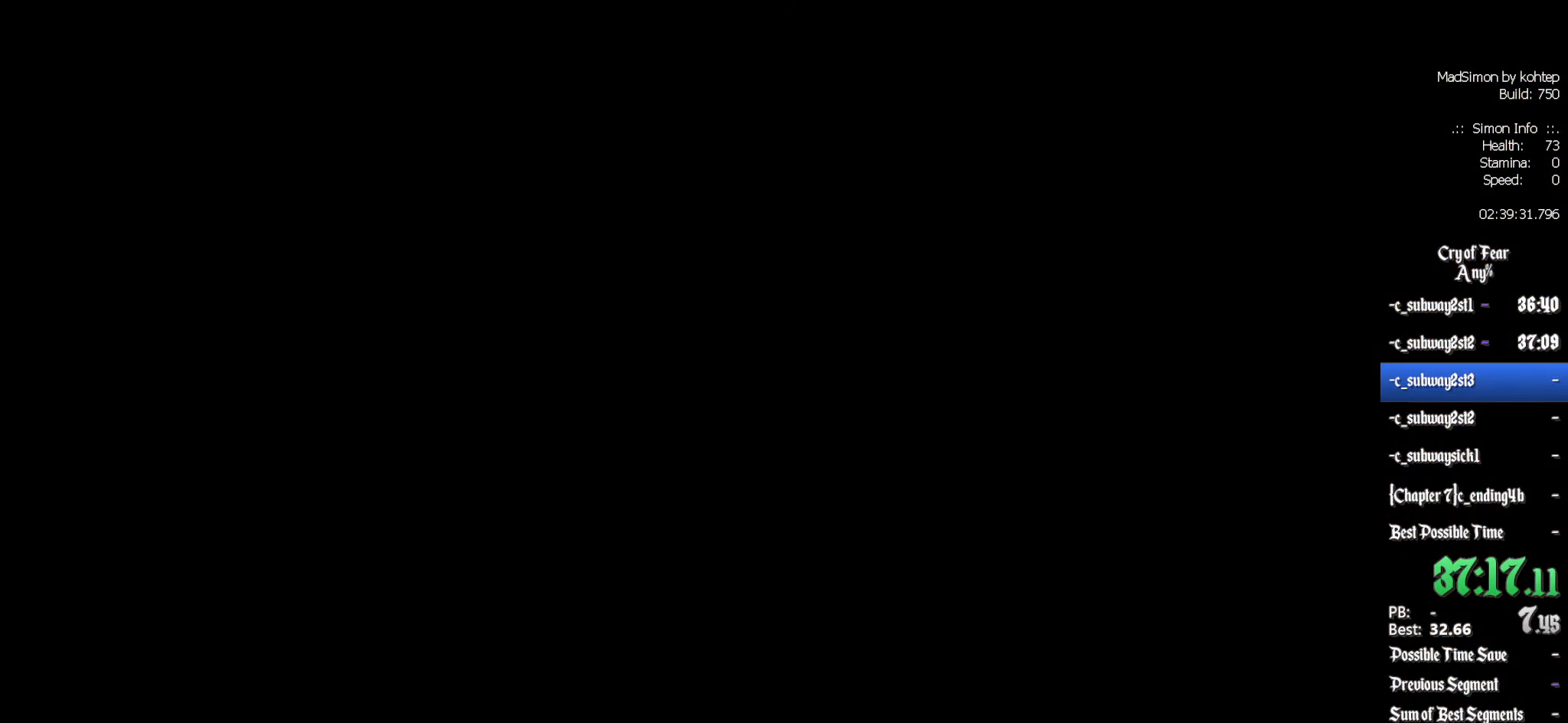
{"keys": [], "mouse": [], "events": []}
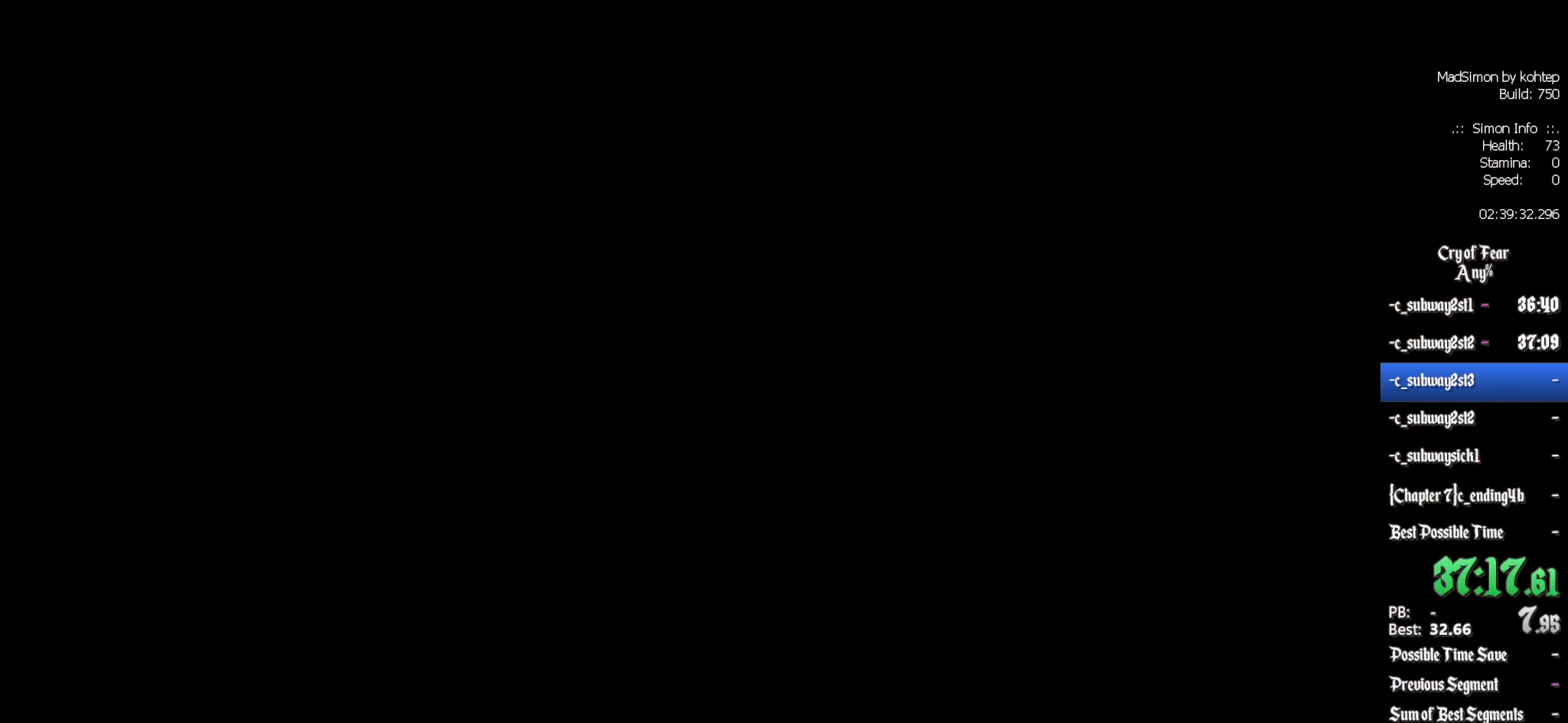
{"keys": [], "mouse": [], "events": []}
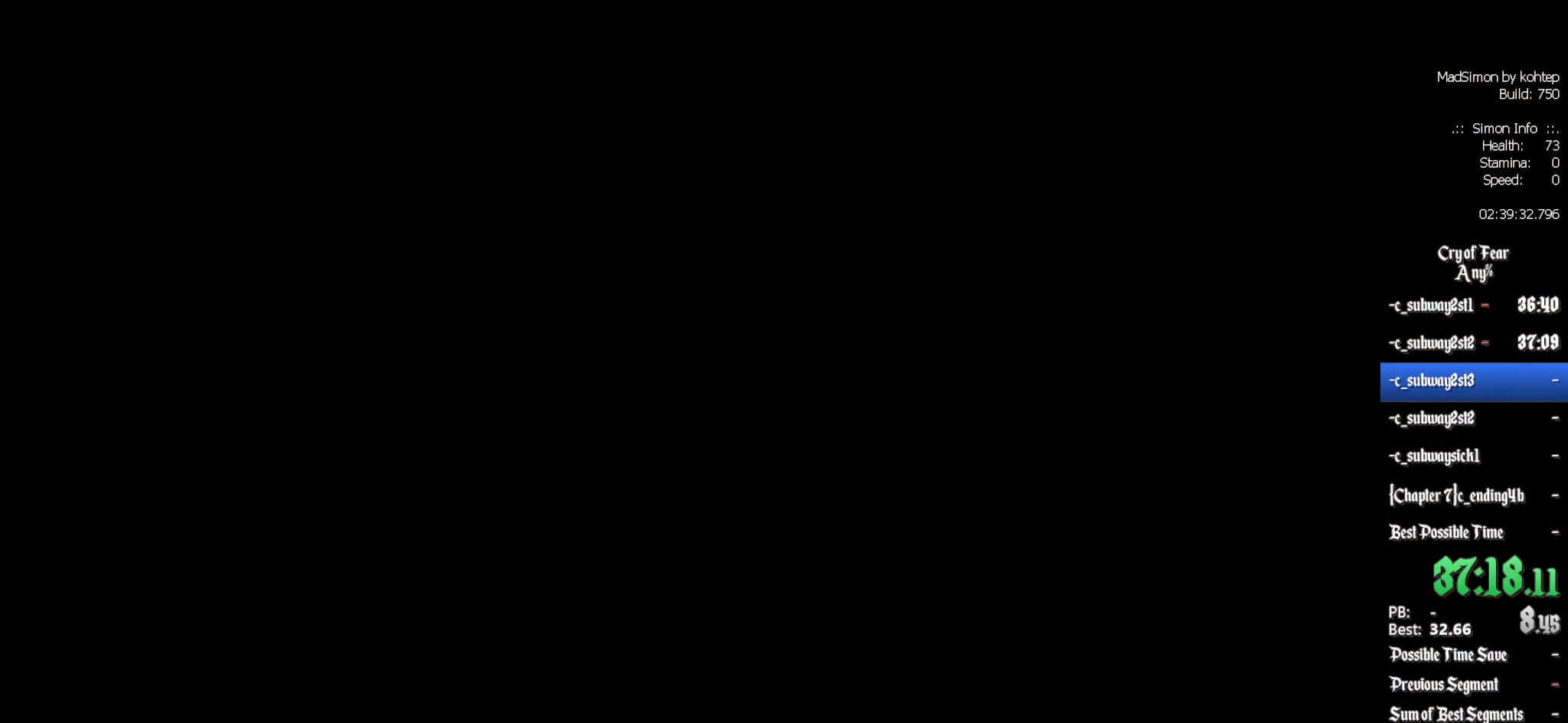
{"keys": [], "mouse": [], "events": []}
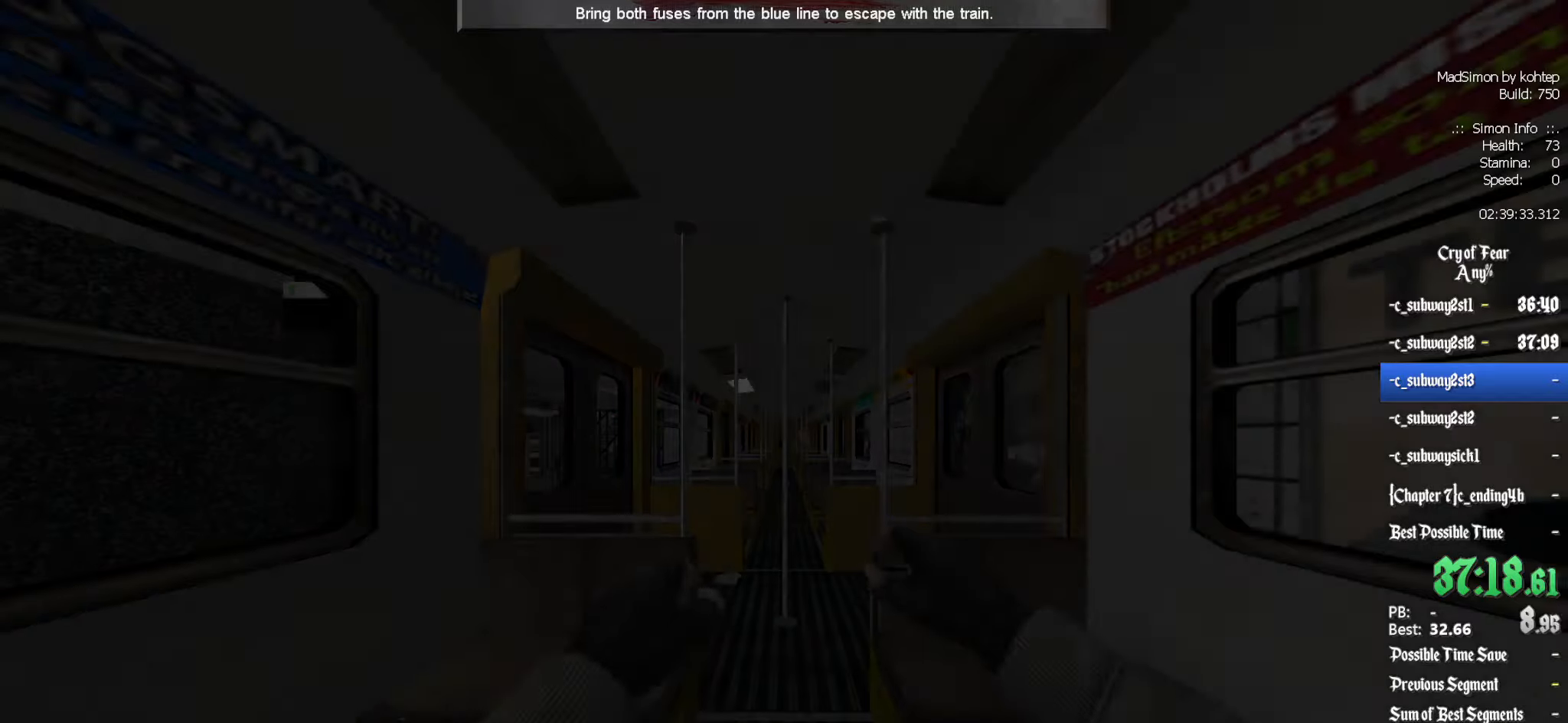
{"keys": ["z"], "mouse": [], "events": [[133, "z", "down"]]}
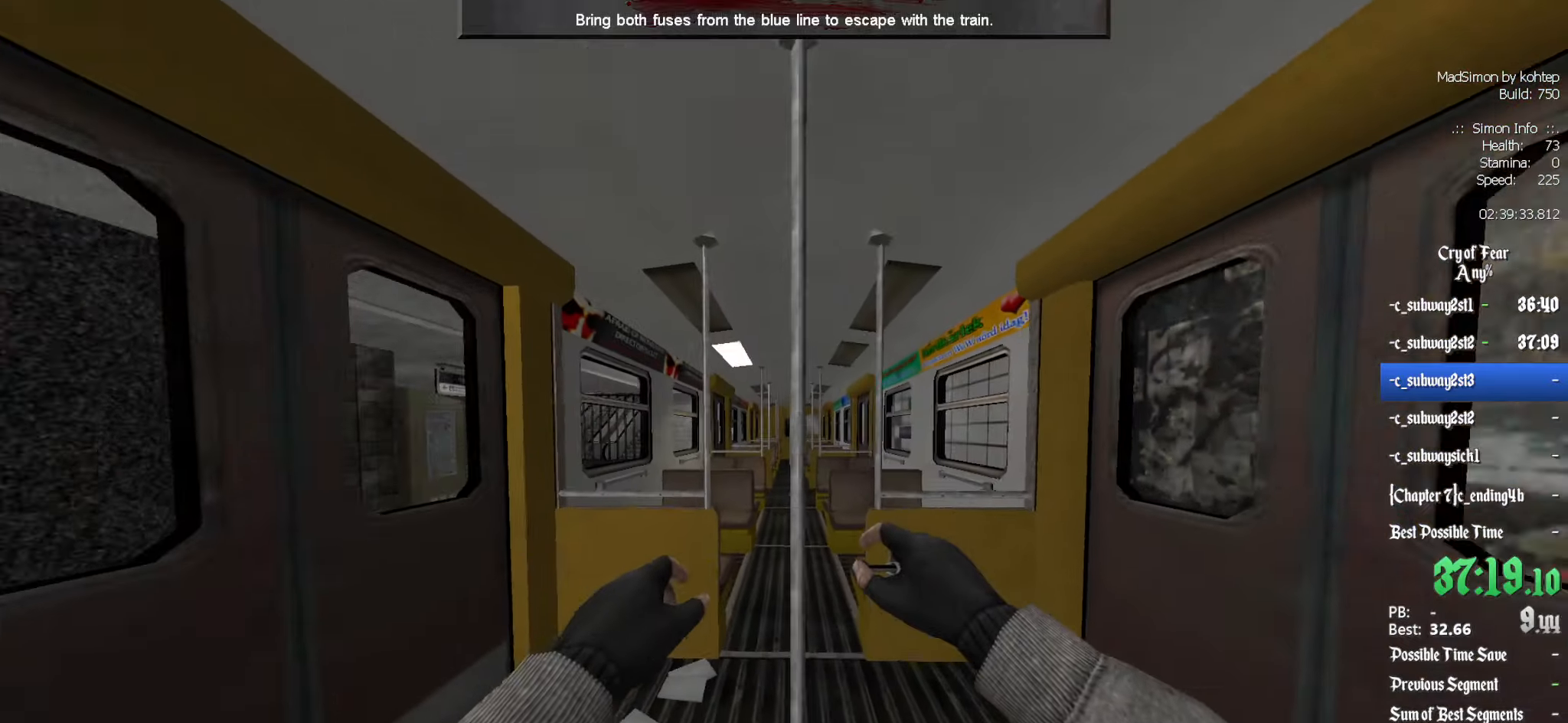
{"keys": ["z"], "mouse": [], "events": [[50, "q", "down"], [250, "q", "up"], [283, "d", "down"], [483, "d", "up"]]}
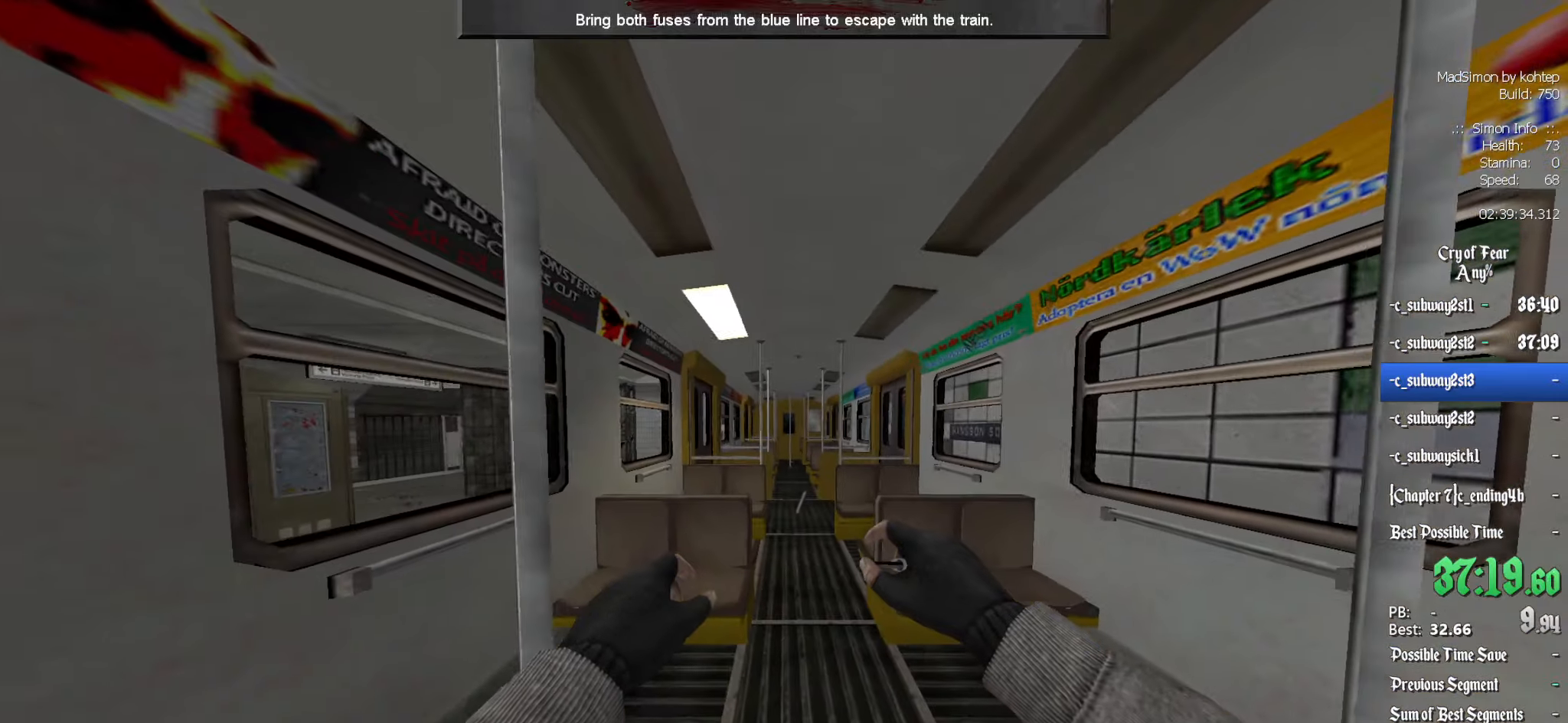
{"keys": ["z"], "mouse": [], "events": [[450, "d", "down"], [483, "d", "up"]]}
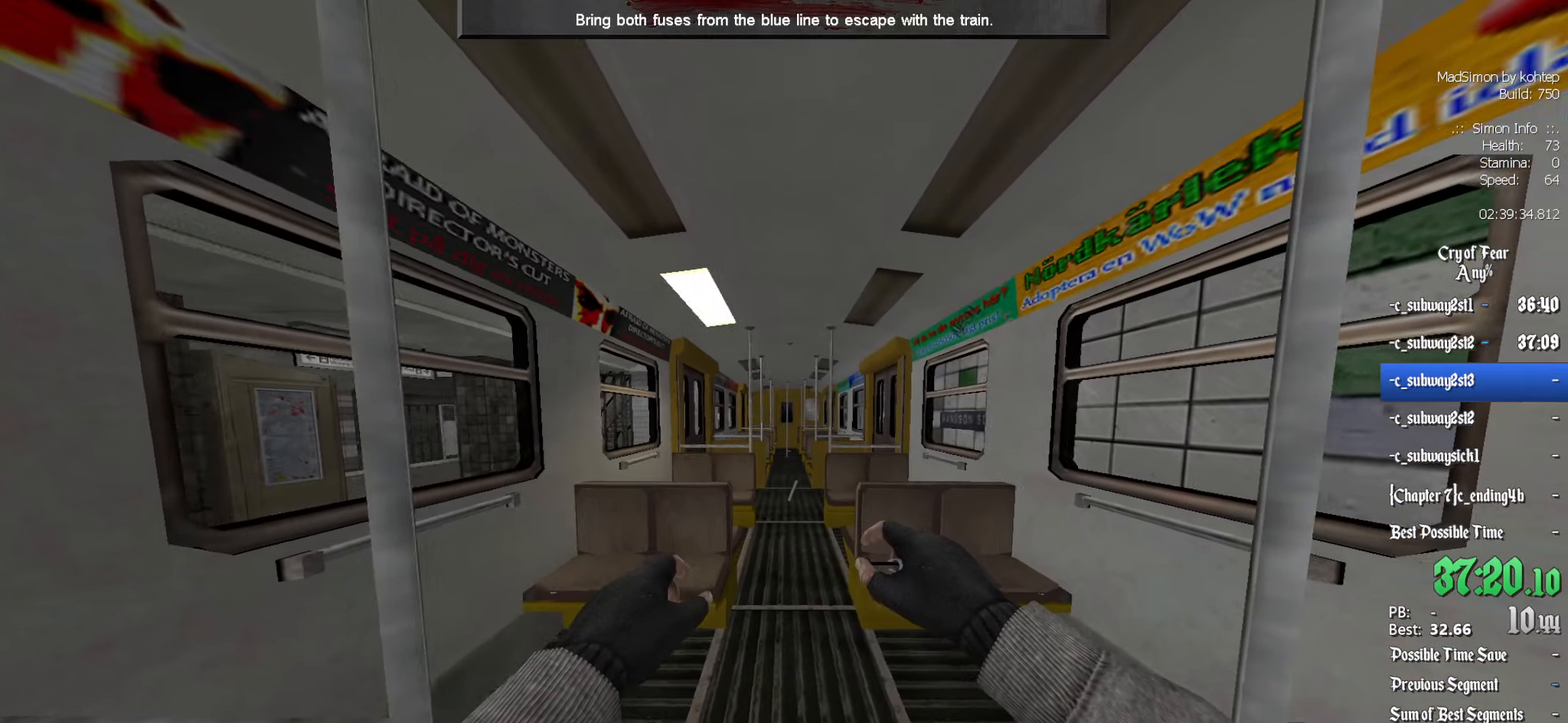
{"keys": ["alt", "ctrl", "z"], "mouse": ["wheel_down"], "events": [[367, "alt", "down"], [417, "ctrl", "down"], [467, "mouse_wheel_down", "down"]]}
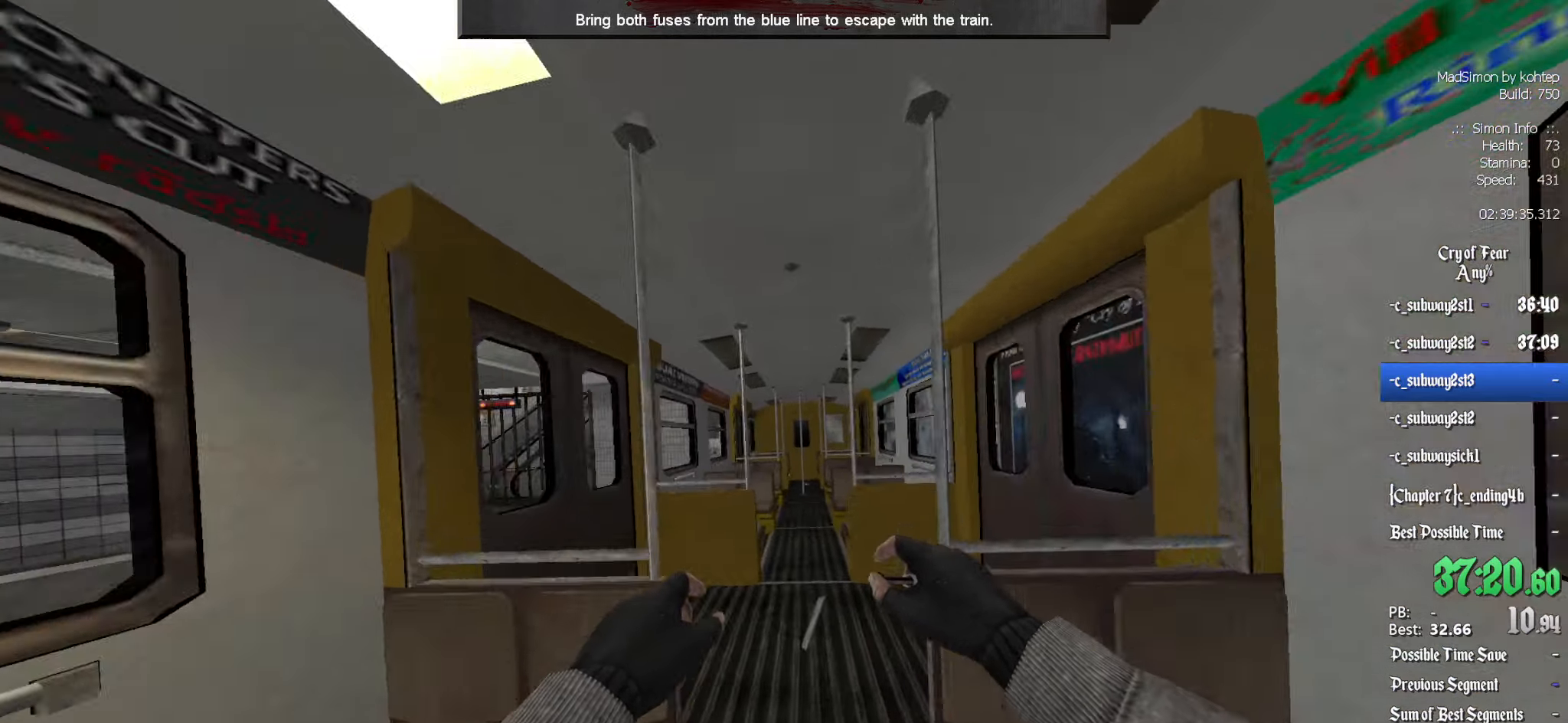
{"keys": ["ctrl"], "mouse": [], "events": [[50, "alt", "up"], [50, "z", "up"], [150, "mouse_wheel_down", "up"]]}
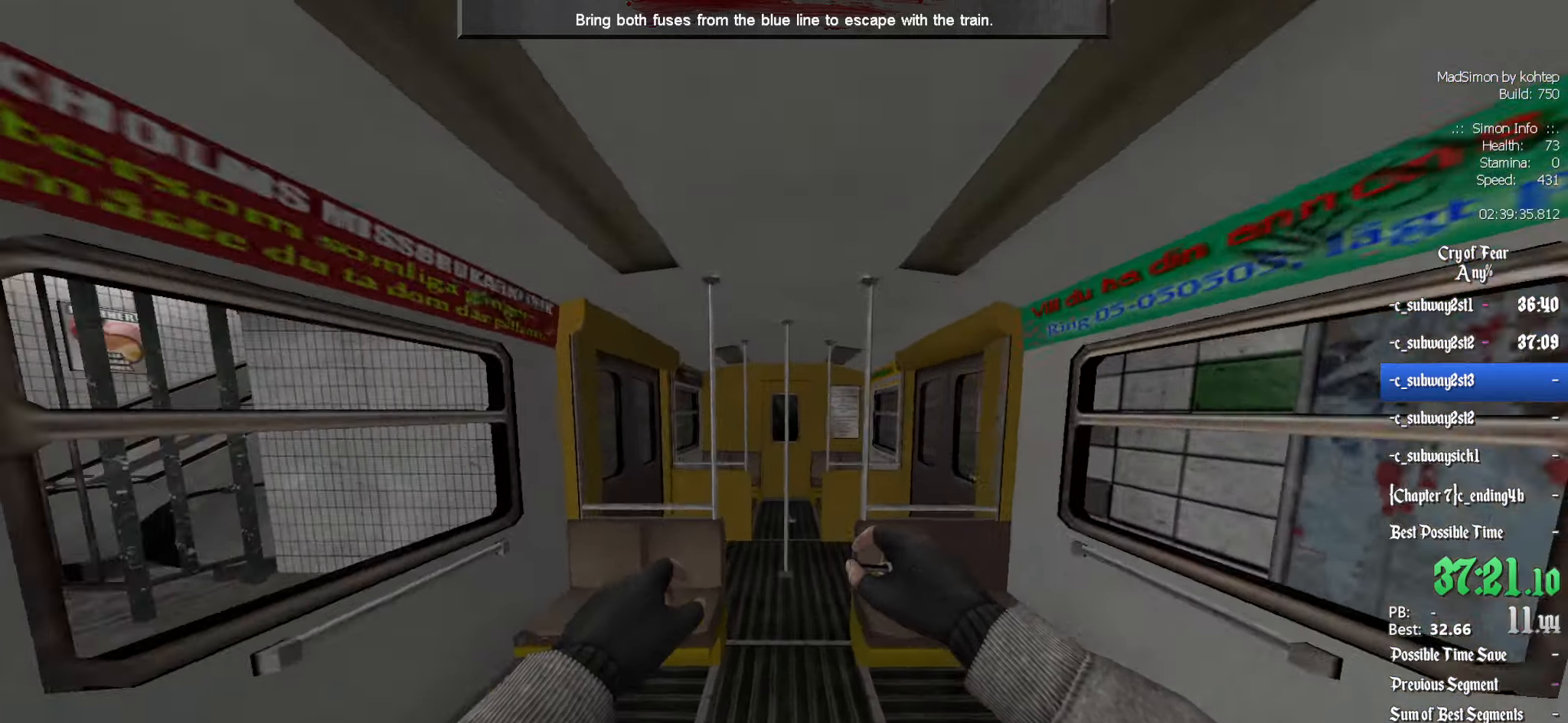
{"keys": ["ctrl", "e"], "mouse": [], "events": [[450, "e", "down"]]}
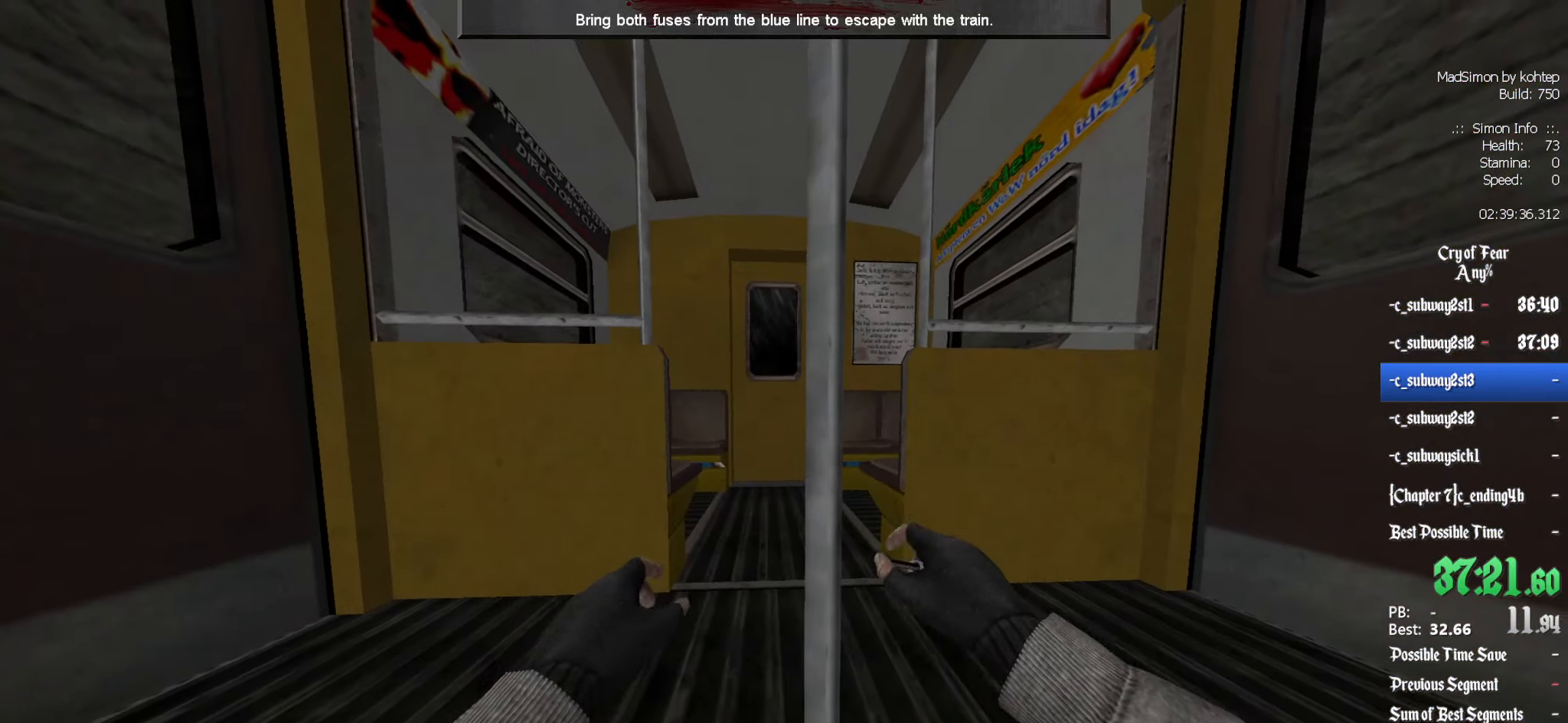
{"keys": ["z"], "mouse": [], "events": [[33, "e", "up"], [133, "ctrl", "up"], [500, "z", "down"]]}
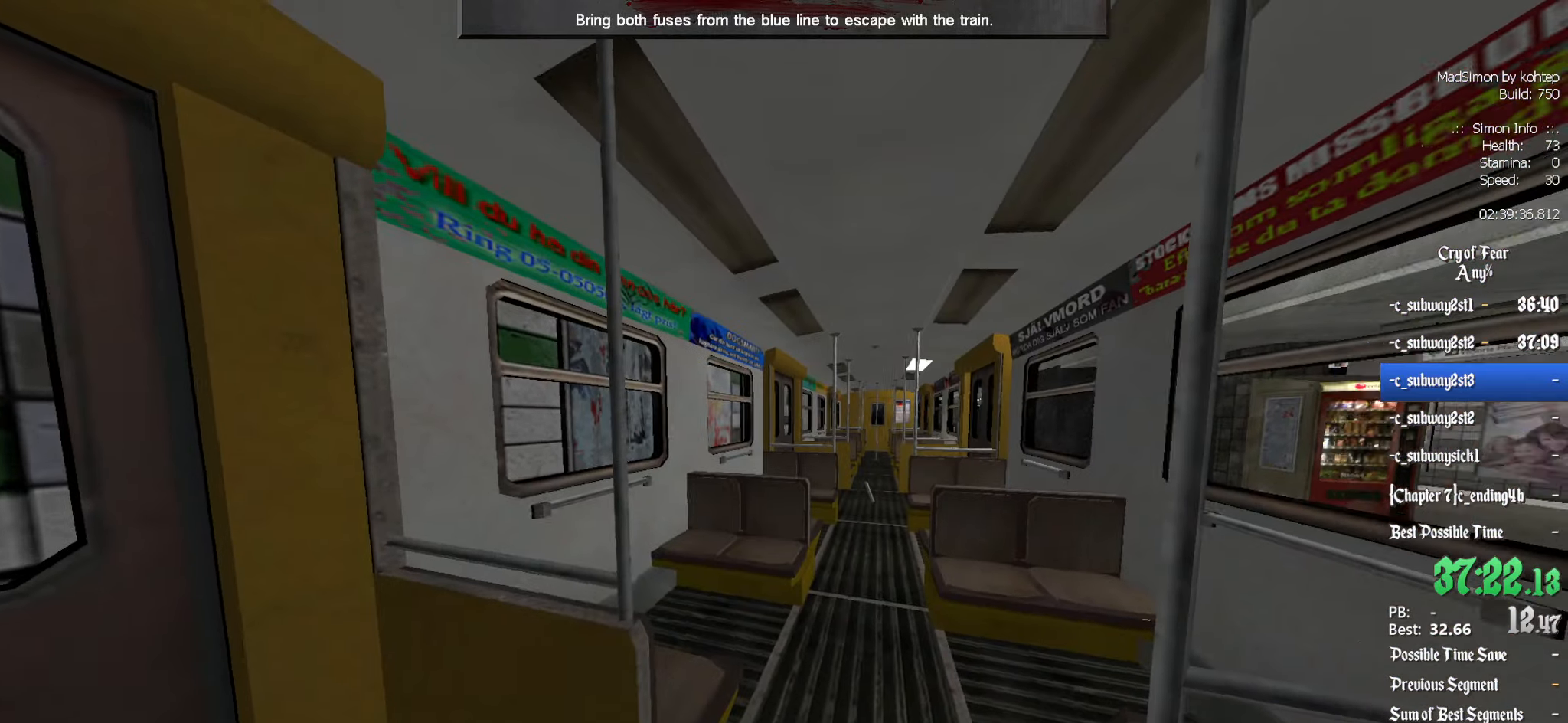
{"keys": ["alt", "ctrl", "z"], "mouse": ["wheel_down"], "events": [[367, "alt", "down"], [417, "ctrl", "down"], [467, "mouse_wheel_down", "down"]]}
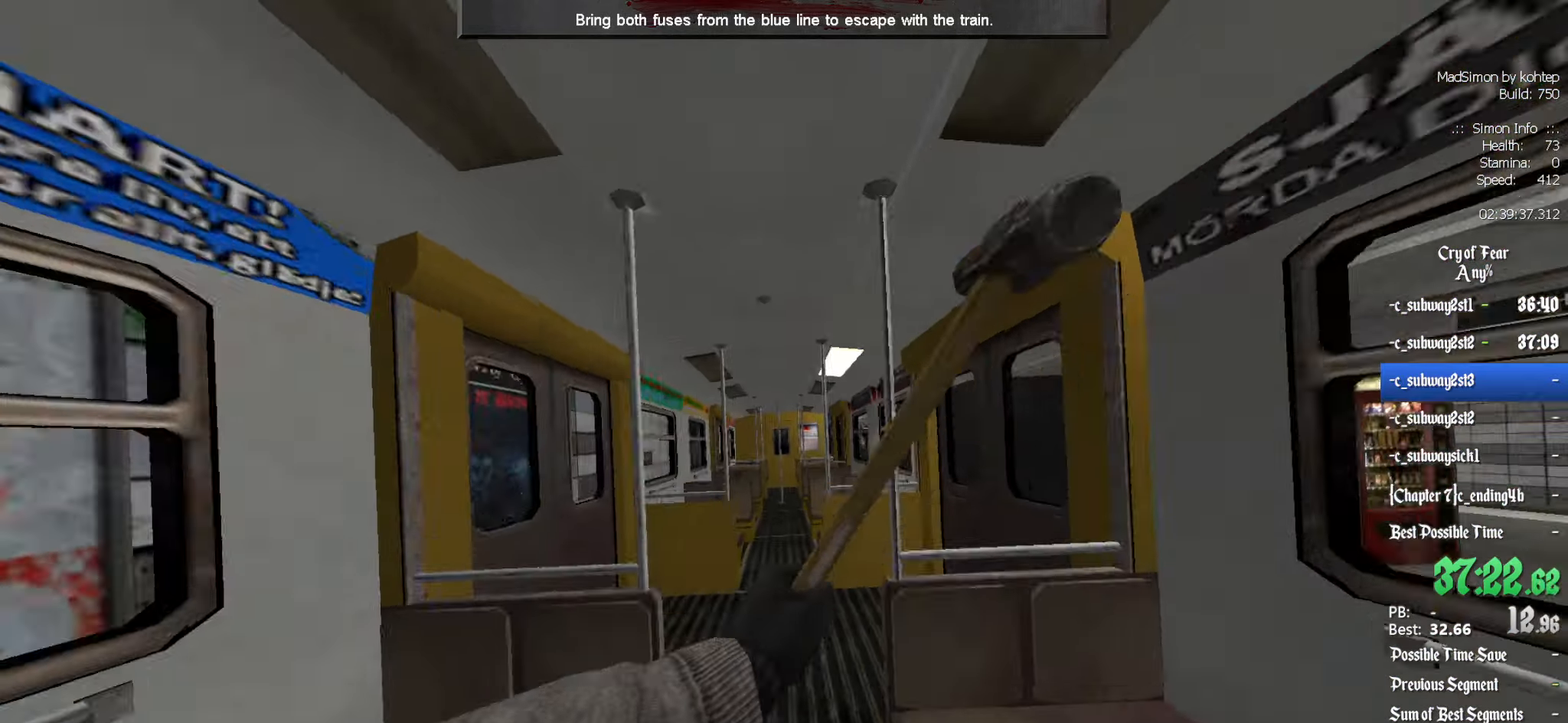
{"keys": ["ctrl", "d"], "mouse": [], "events": [[17, "alt", "up"], [17, "z", "up"], [117, "mouse_wheel_down", "up"], [117, "q", "down"], [250, "q", "up"], [484, "d", "down"]]}
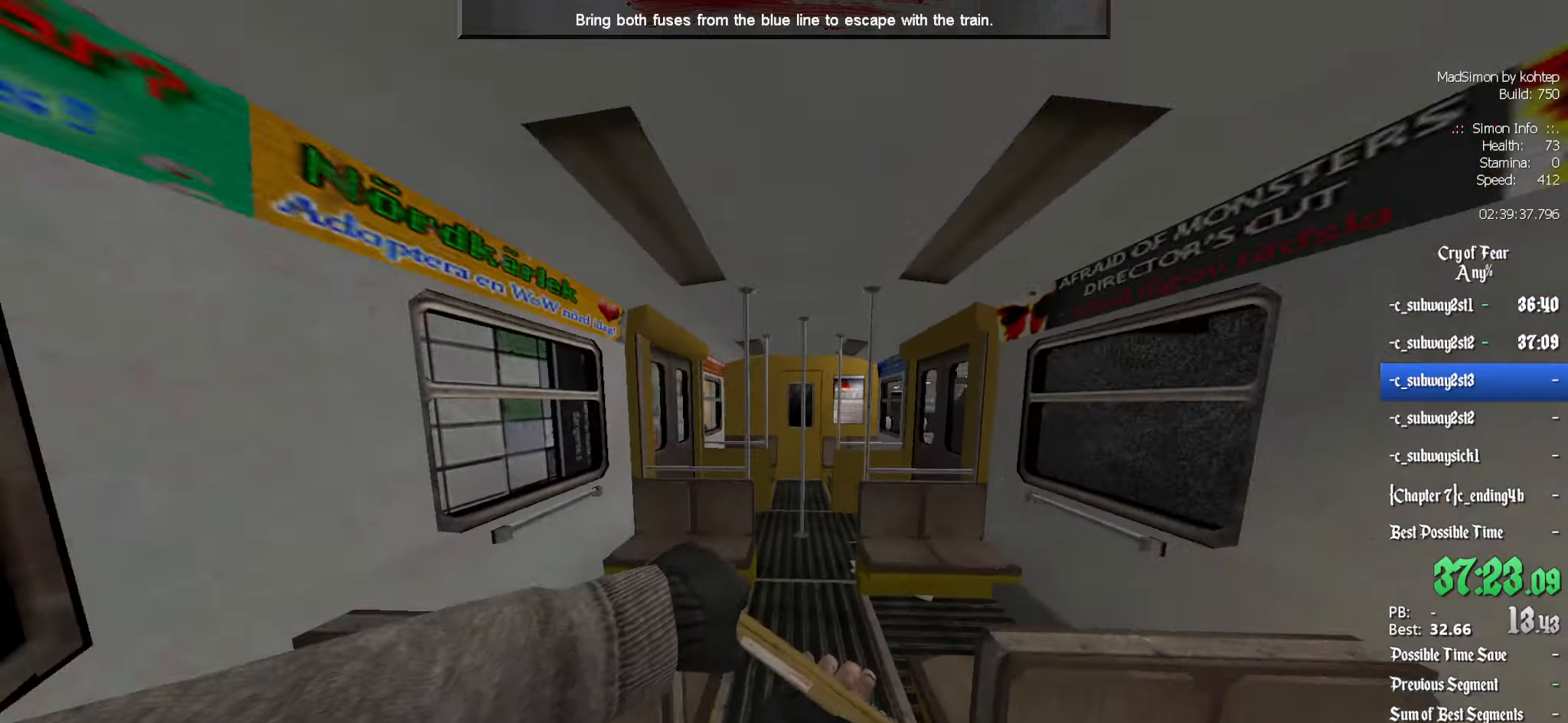
{"keys": ["q", "z"], "mouse": [], "events": [[150, "d", "up"], [233, "z", "down"], [283, "ctrl", "up"], [383, "q", "down"]]}
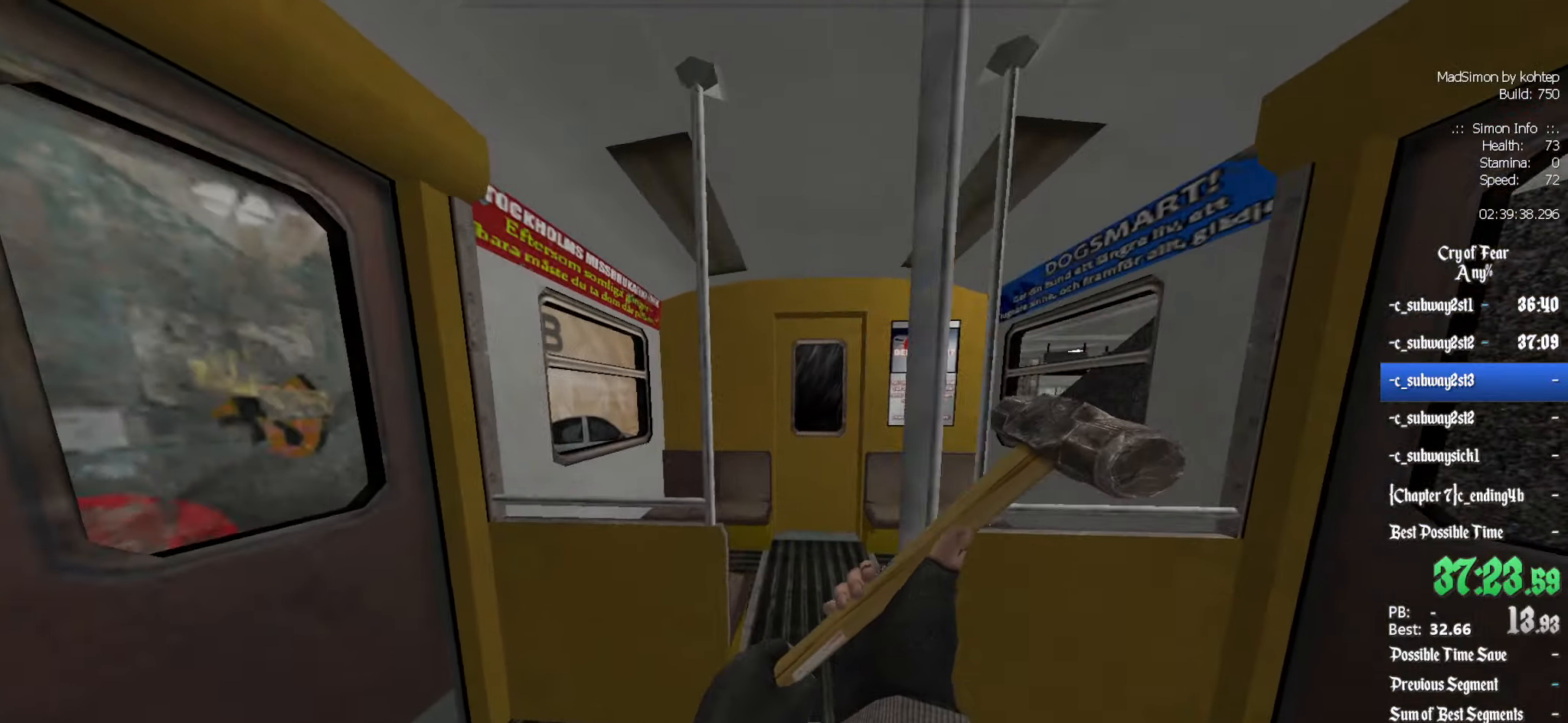
{"keys": ["q", "z"], "mouse": [], "events": [[116, "d", "down"], [116, "q", "up"], [433, "d", "up"], [483, "q", "down"]]}
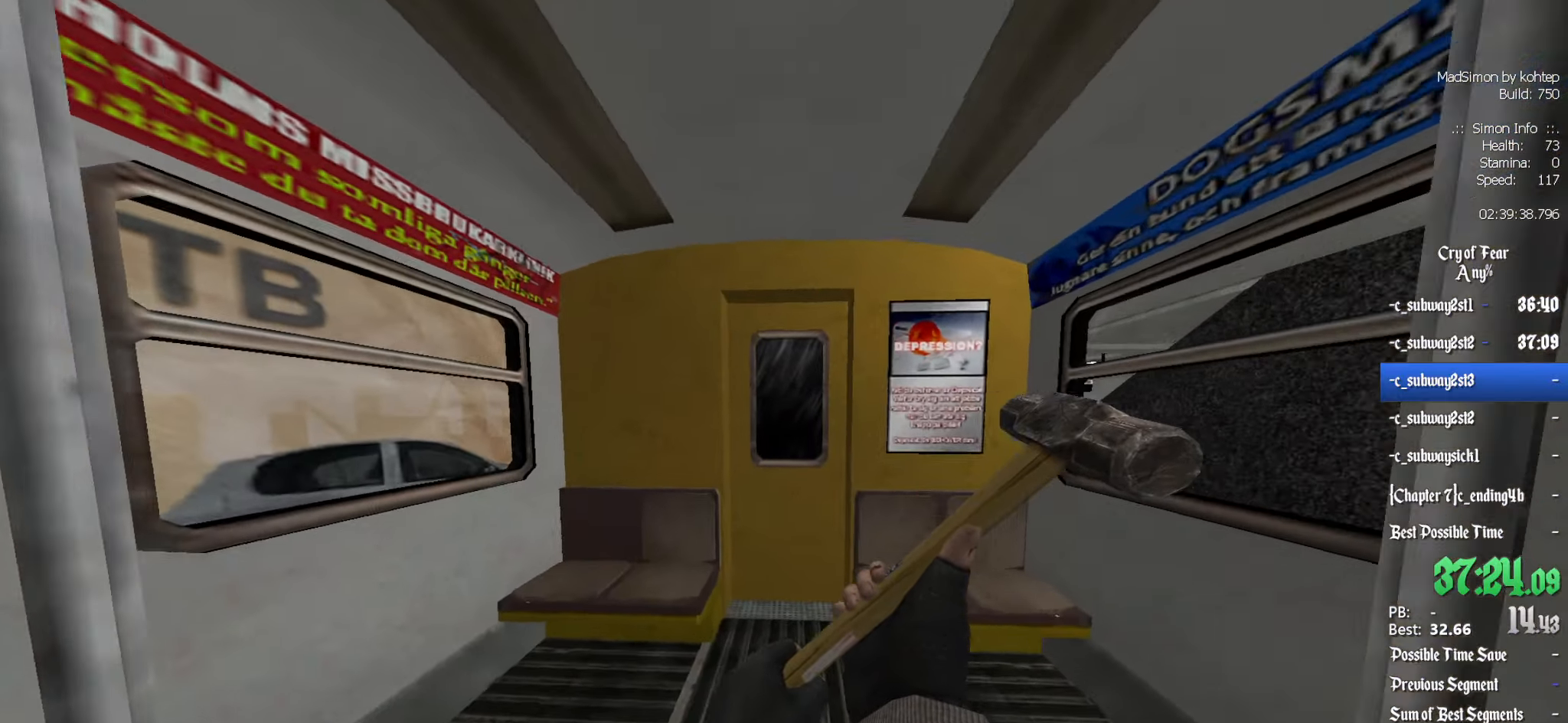
{"keys": [], "mouse": [], "events": [[83, "q", "up"], [166, "z", "up"], [216, "e", "down"], [316, "e", "up"]]}
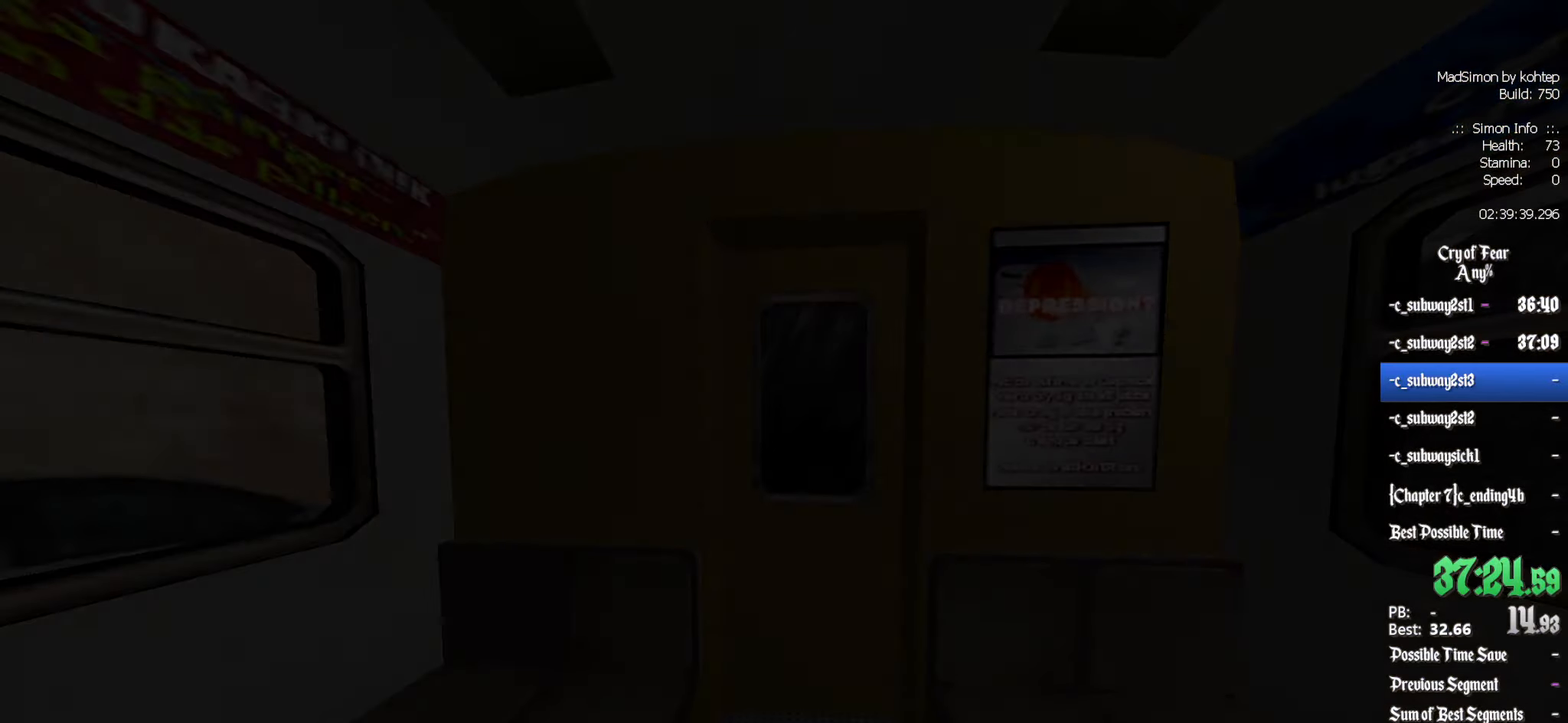
{"keys": [], "mouse": [], "events": []}
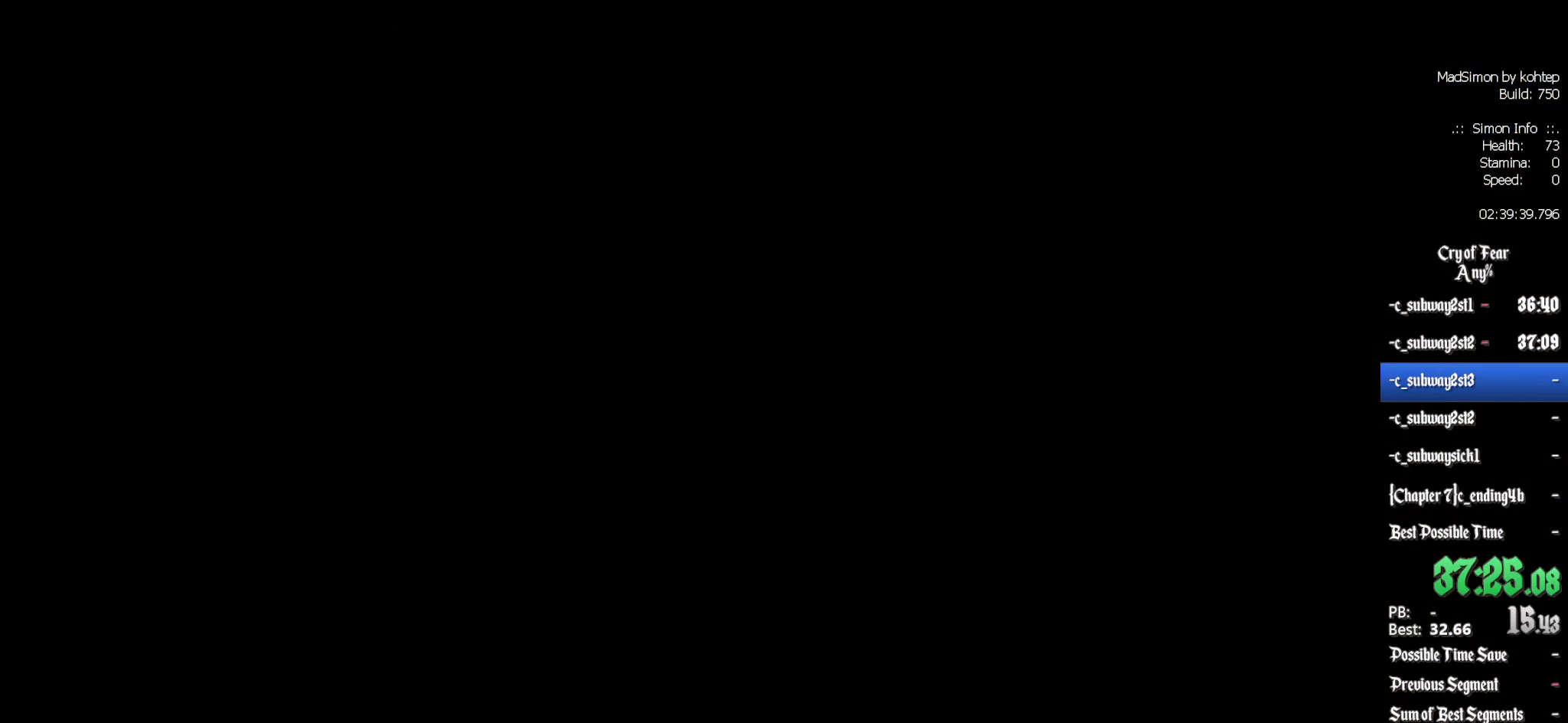
{"keys": [], "mouse": [], "events": []}
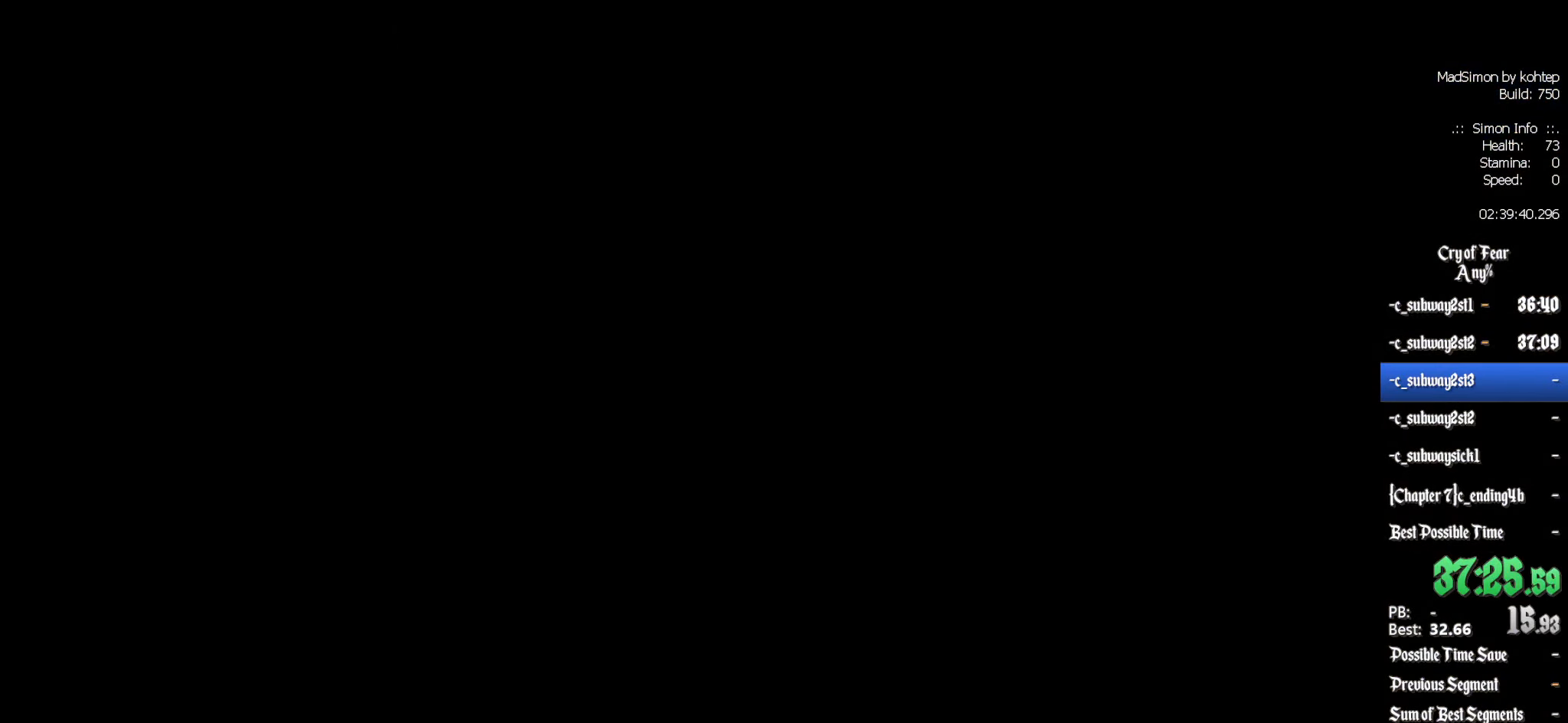
{"keys": [], "mouse": [], "events": []}
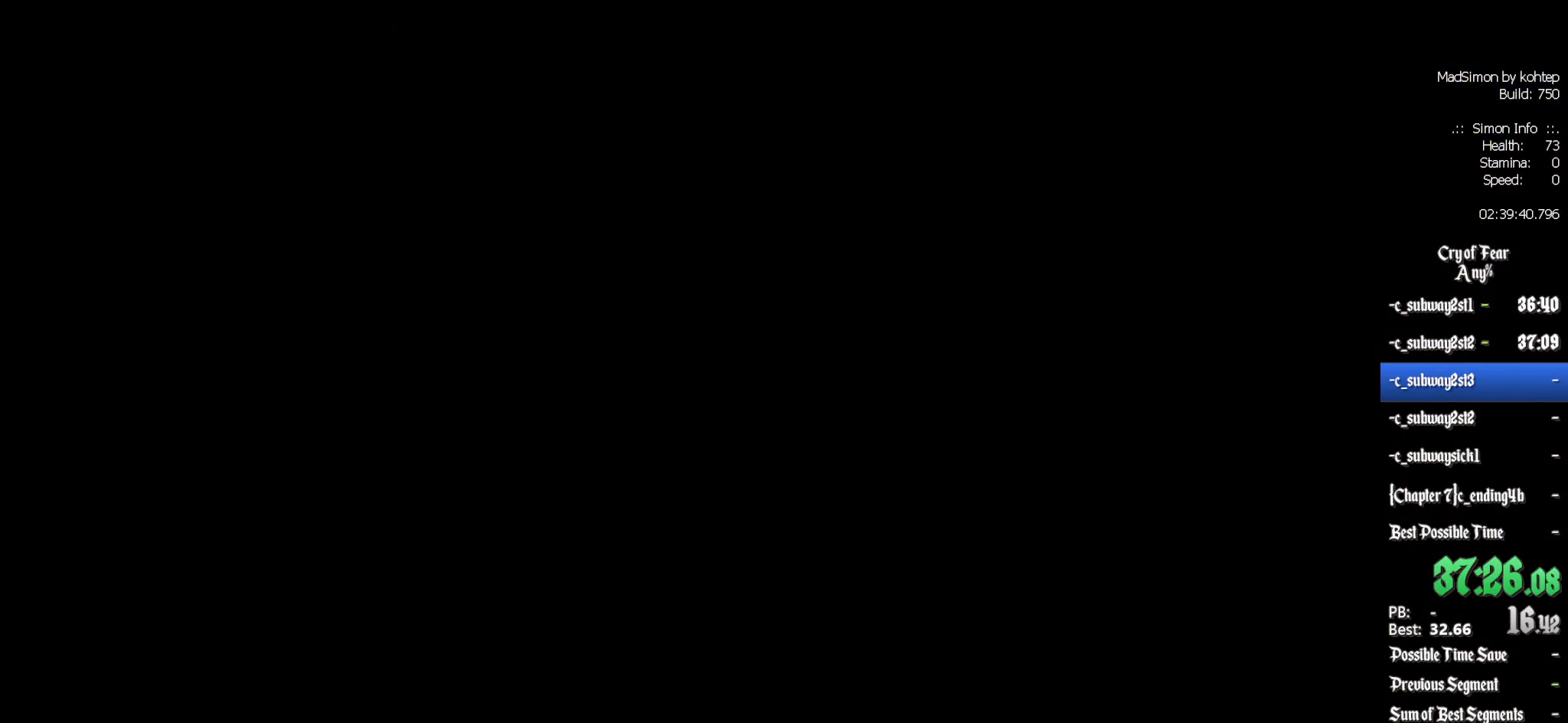
{"keys": ["z"], "mouse": [], "events": [[366, "z", "down"]]}
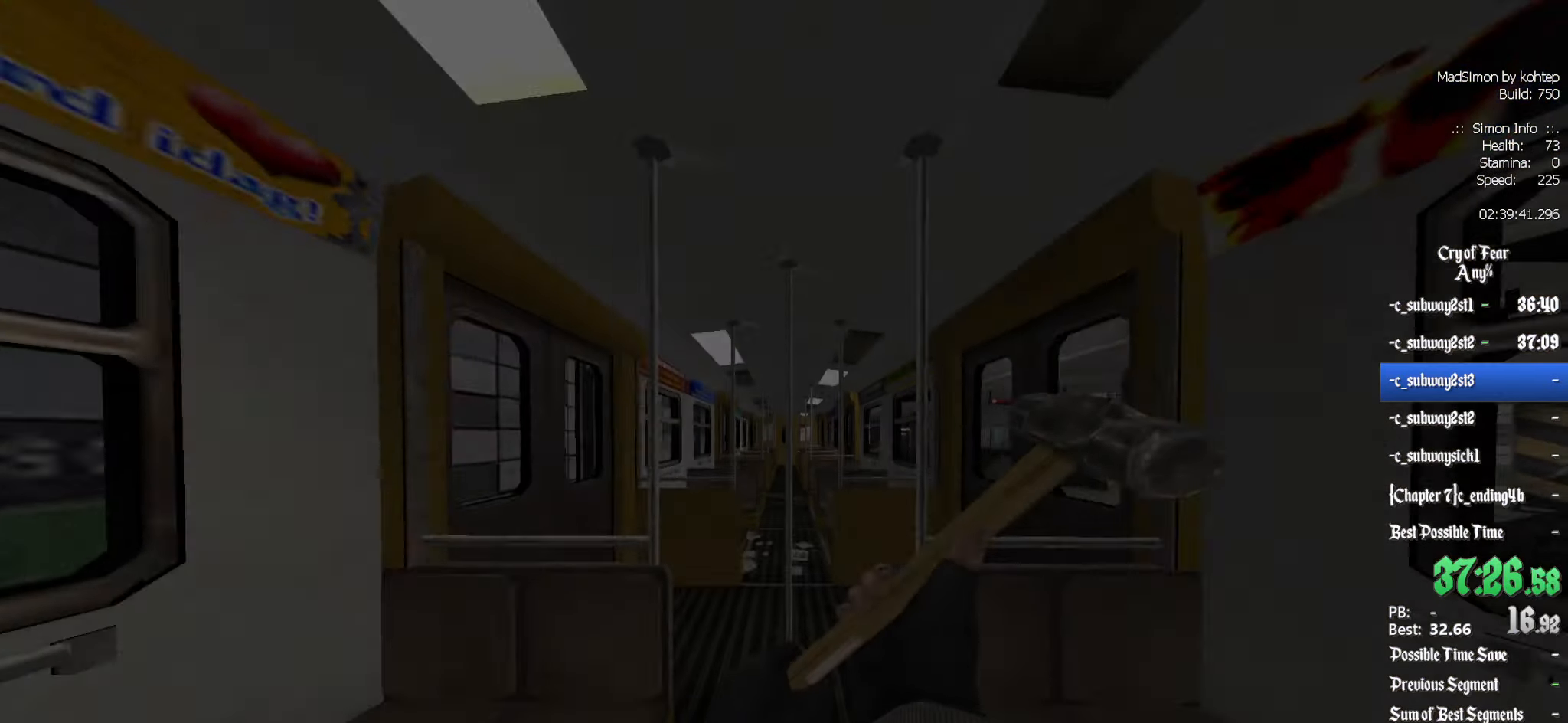
{"keys": ["z"], "mouse": [], "events": [[283, "q", "down"], [467, "q", "up"]]}
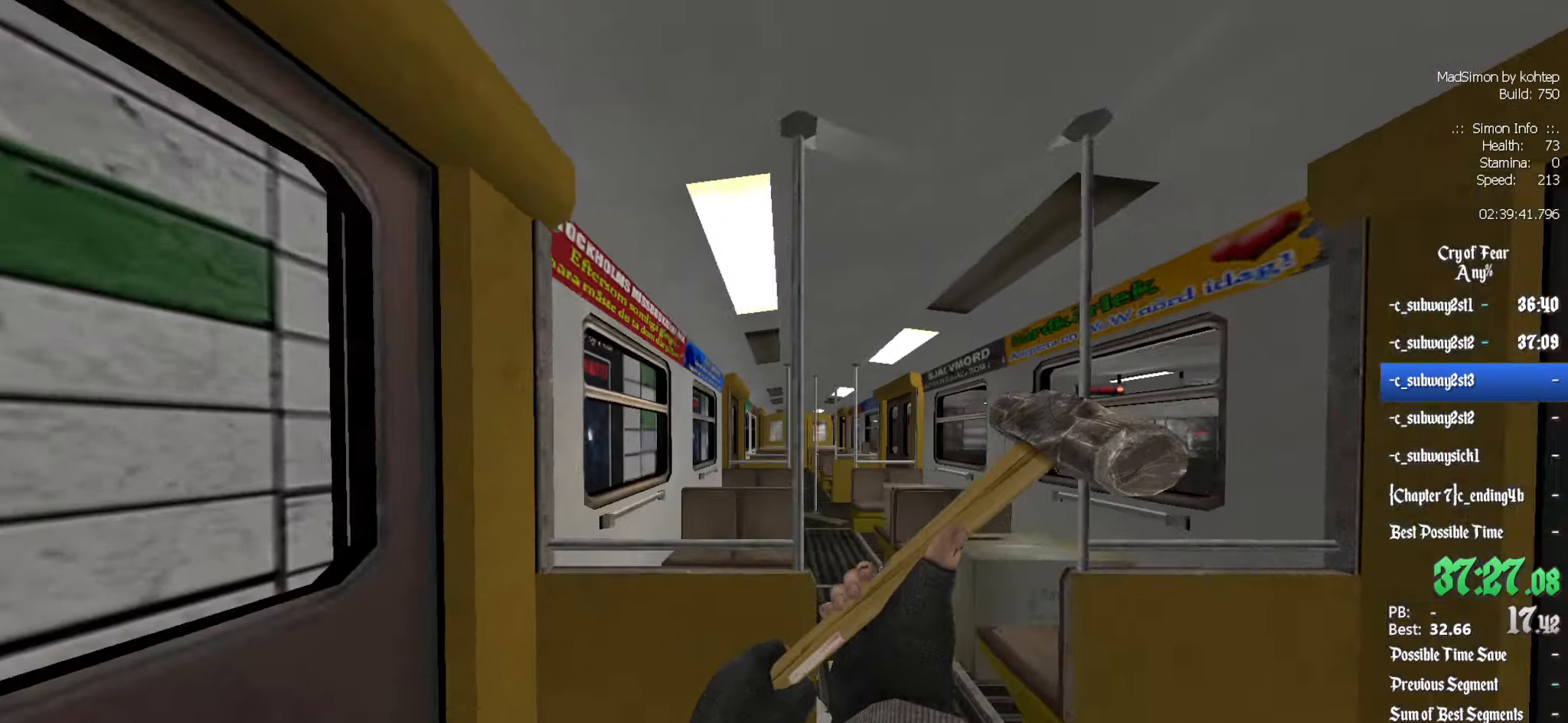
{"keys": ["shift", "z"], "mouse": [], "events": [[17, "d", "down"], [300, "d", "up"], [483, "shift", "down"]]}
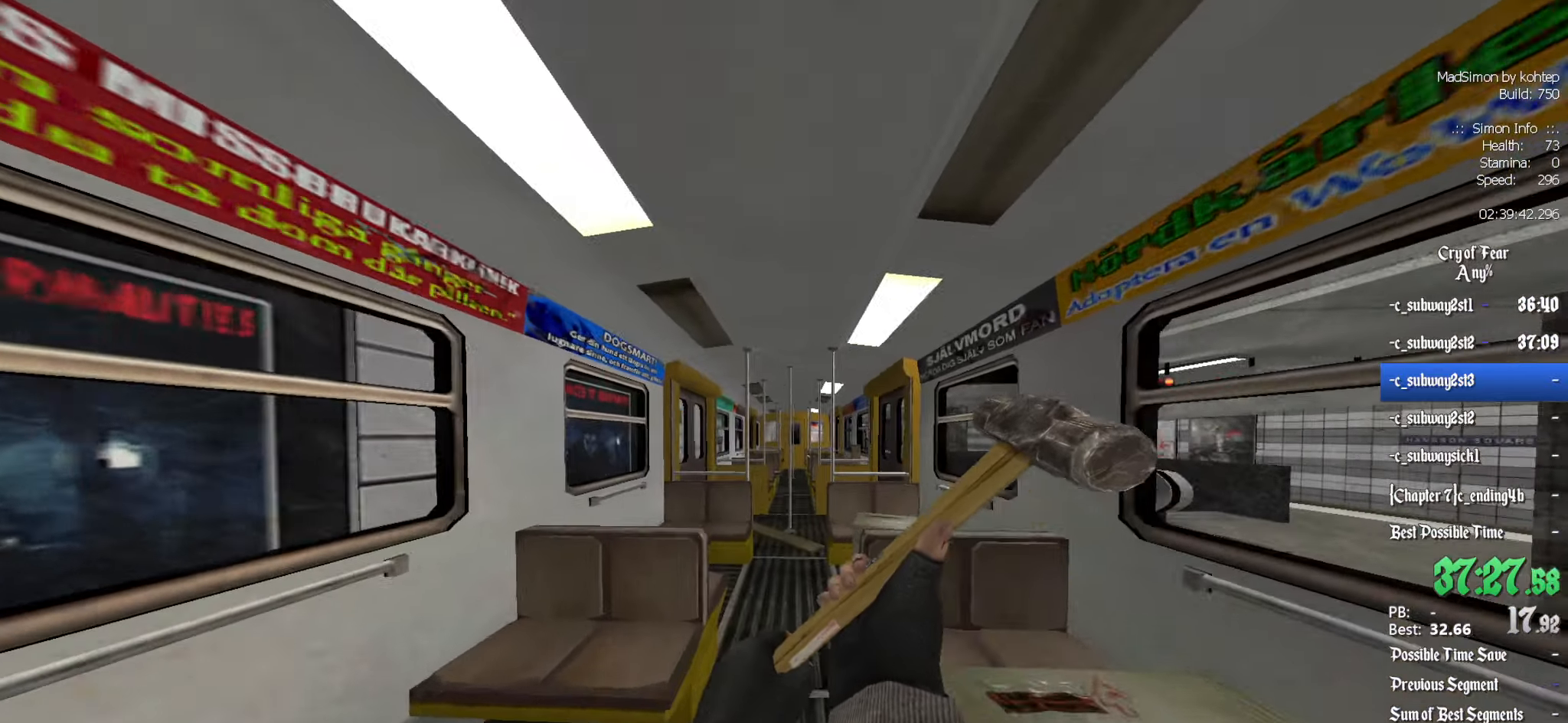
{"keys": [], "mouse": [], "events": [[500, "shift", "up"], [500, "z", "up"]]}
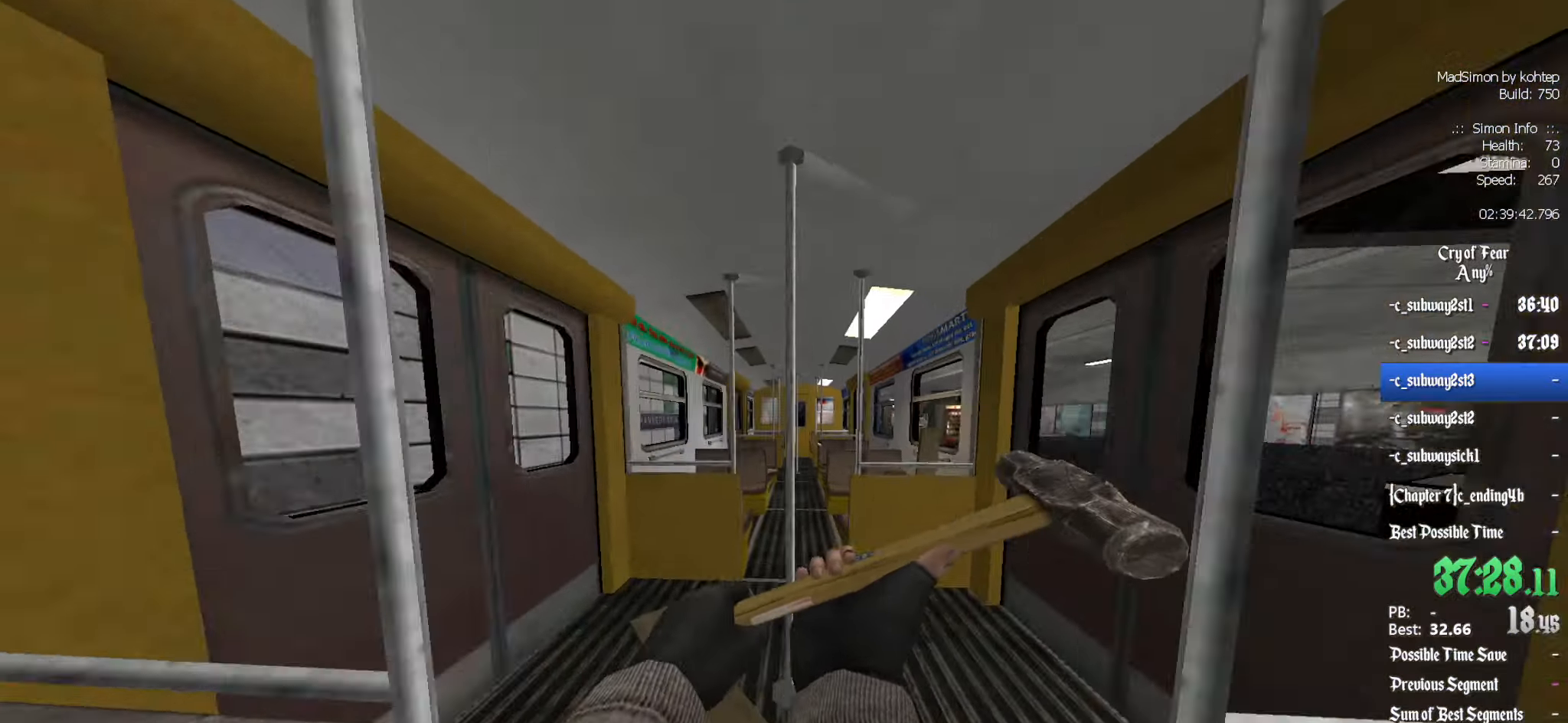
{"keys": ["d", "z"], "mouse": [], "events": [[100, "q", "down"], [100, "z", "down"], [150, "z", "up"], [233, "z", "down"], [333, "d", "down"], [333, "q", "up"]]}
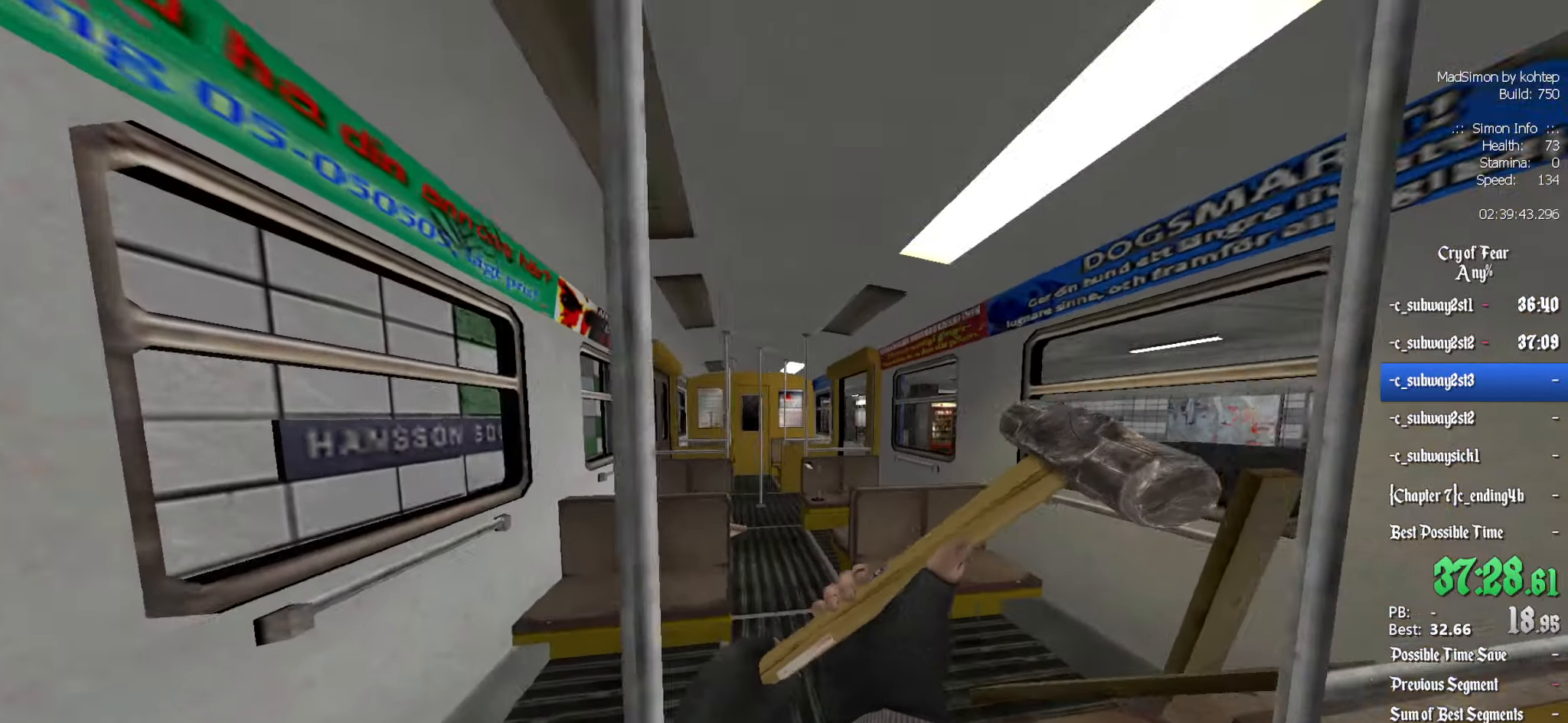
{"keys": ["shift", "z"], "mouse": [], "events": [[117, "d", "up"], [200, "q", "down"], [350, "q", "up"], [433, "shift", "down"]]}